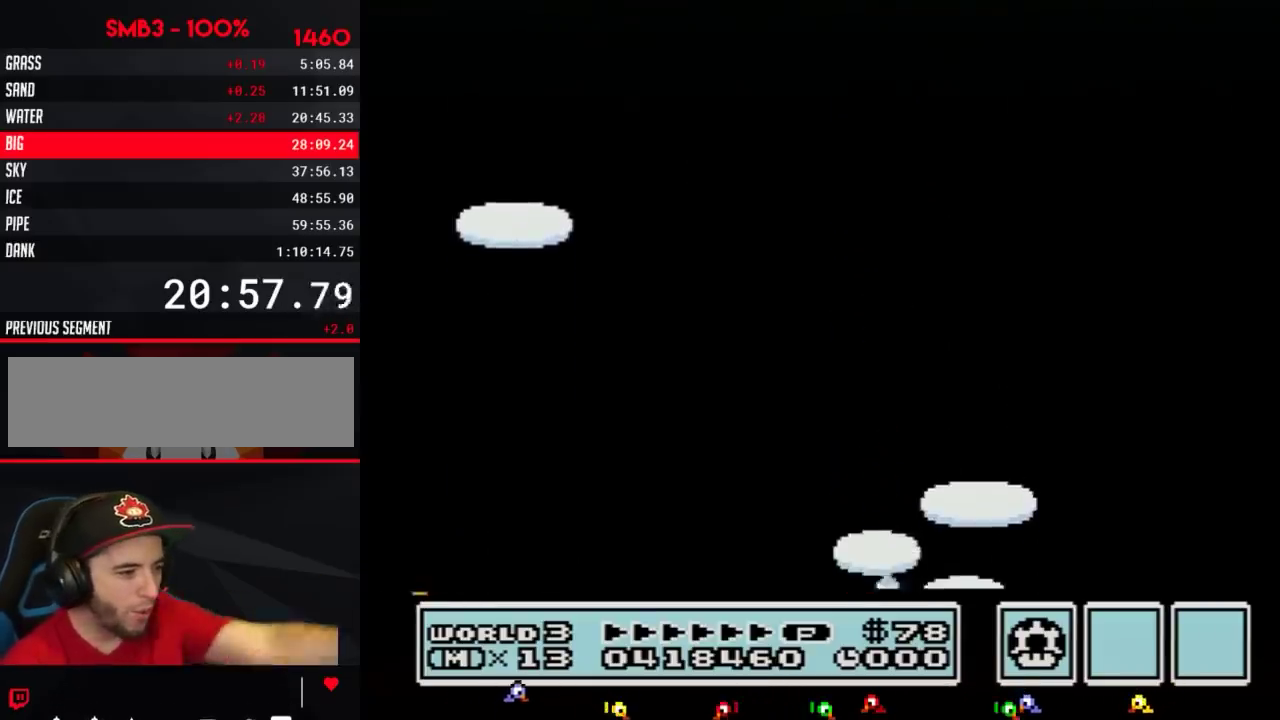
Gameplay with a controller (Nintendo layout); each line is a JSON object with the inputs held at the frame after it. "events" lists button and stick changes between this image and that frame as [ms after this image, input, new state], when the widget could be followed in between. Not read: L3 R3.
{"buttons": ["DPAD_RIGHT"], "events": [[467, "DPAD_RIGHT", "down"]]}
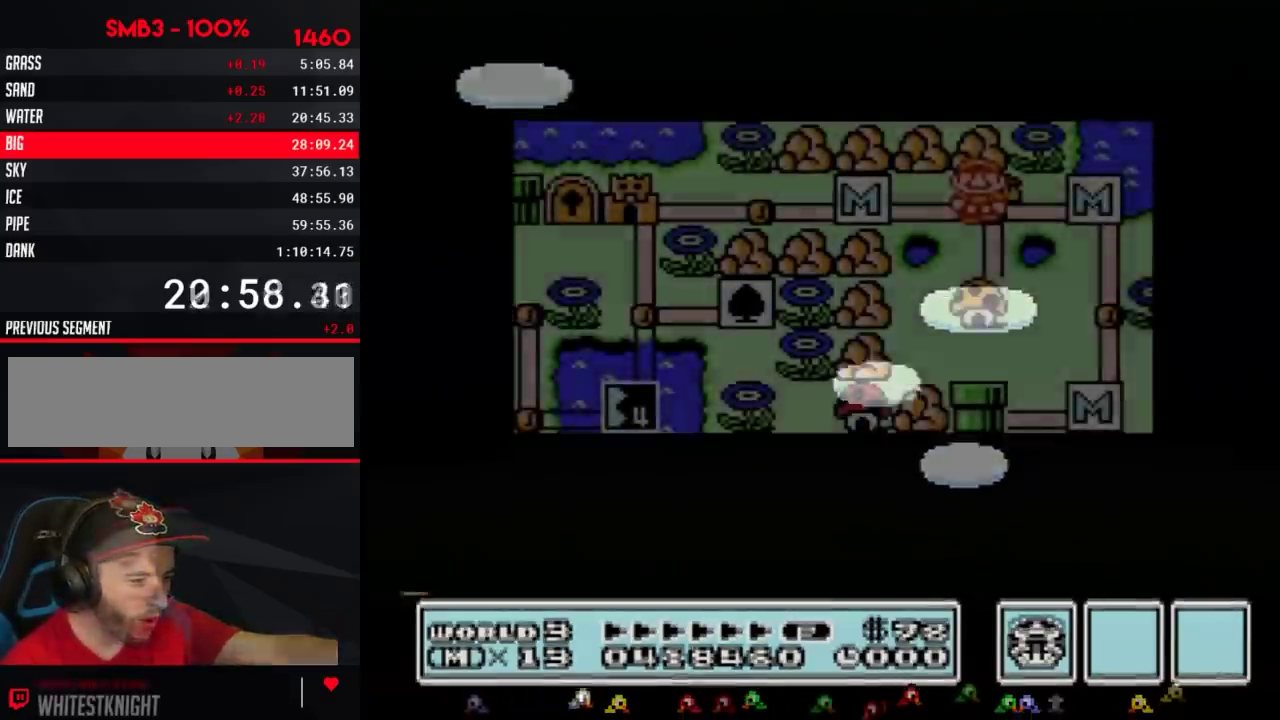
{"buttons": ["DPAD_RIGHT"]}
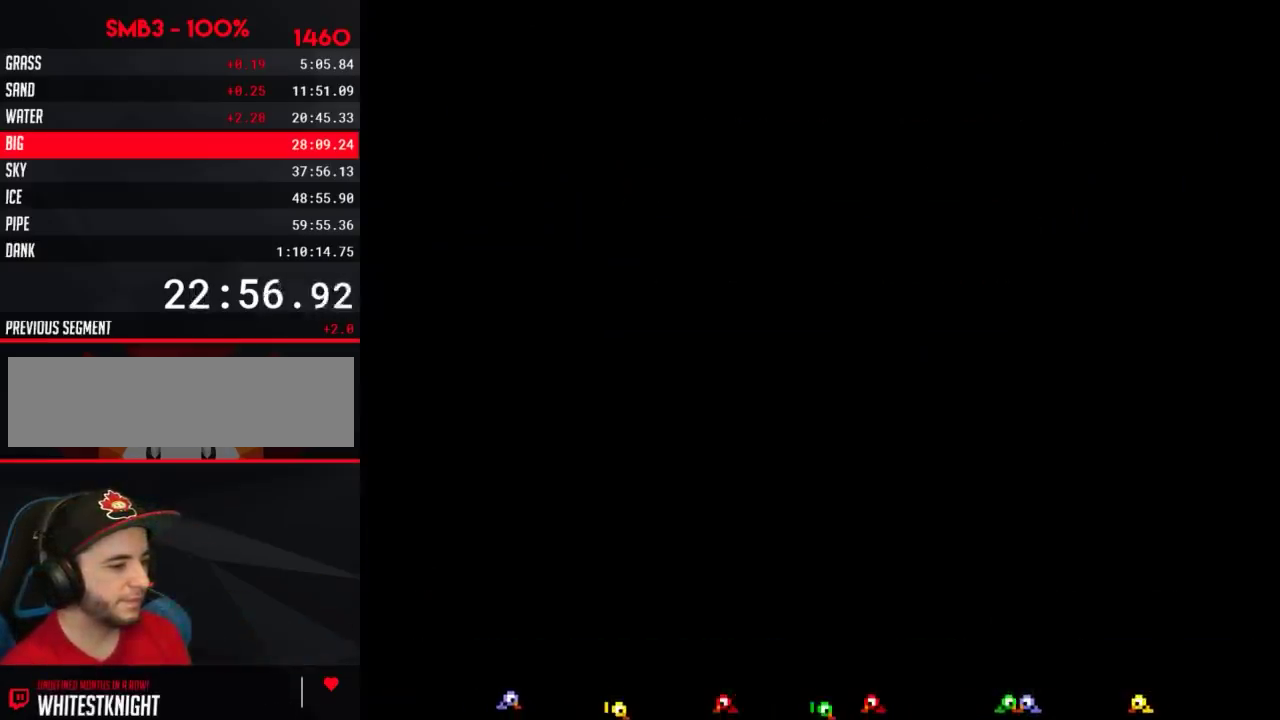
{"buttons": ["B"], "events": [[217, "DPAD_RIGHT", "up"], [250, "B", "down"], [267, "B", "up"], [300, "B", "down"], [333, "B", "up"], [367, "B", "down"], [400, "B", "up"], [434, "B", "down"], [467, "B", "up"], [500, "B", "down"]]}
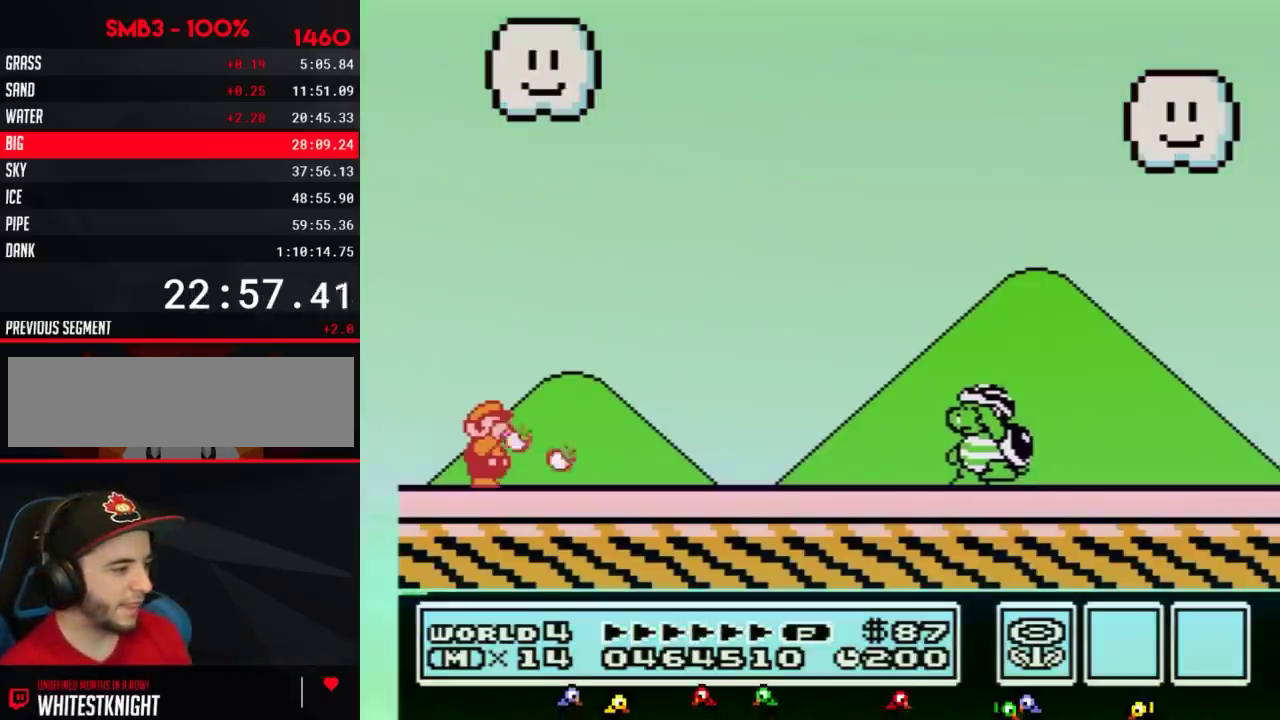
{"buttons": ["B"], "events": [[17, "B", "up"], [50, "B", "down"], [117, "B", "up"], [150, "B", "down"], [251, "B", "up"], [267, "B", "down"]]}
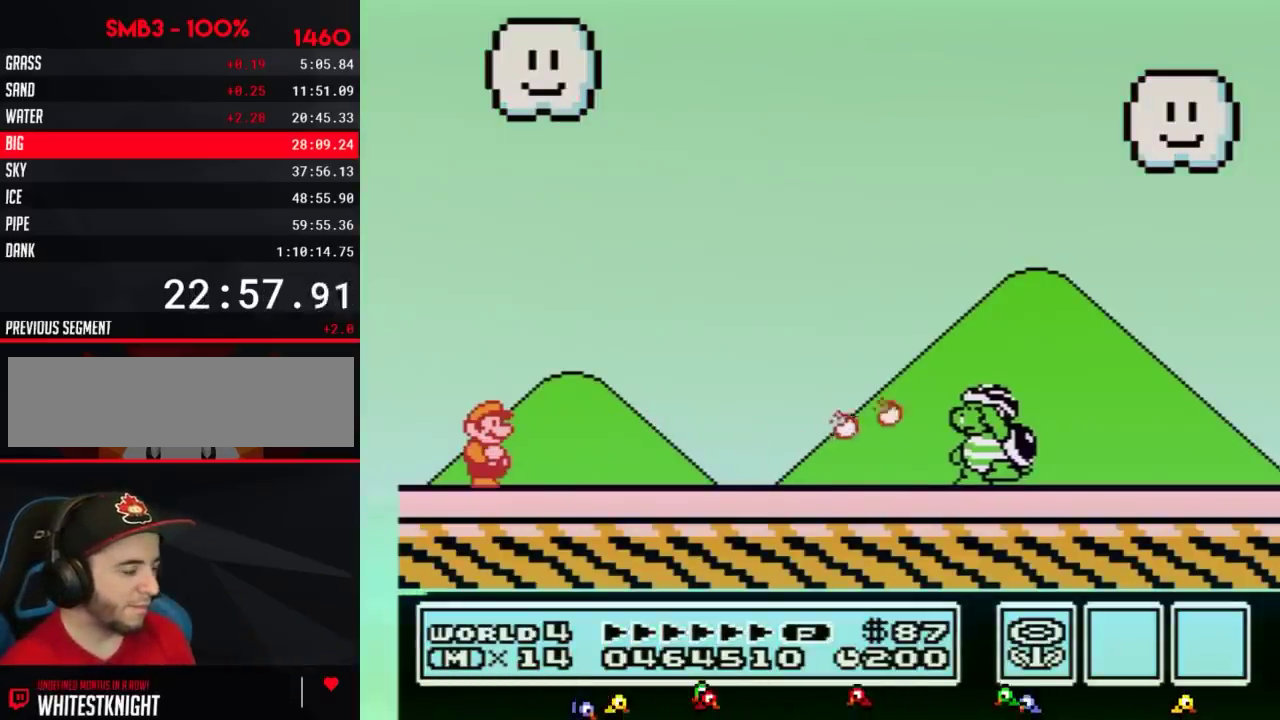
{"buttons": ["B"]}
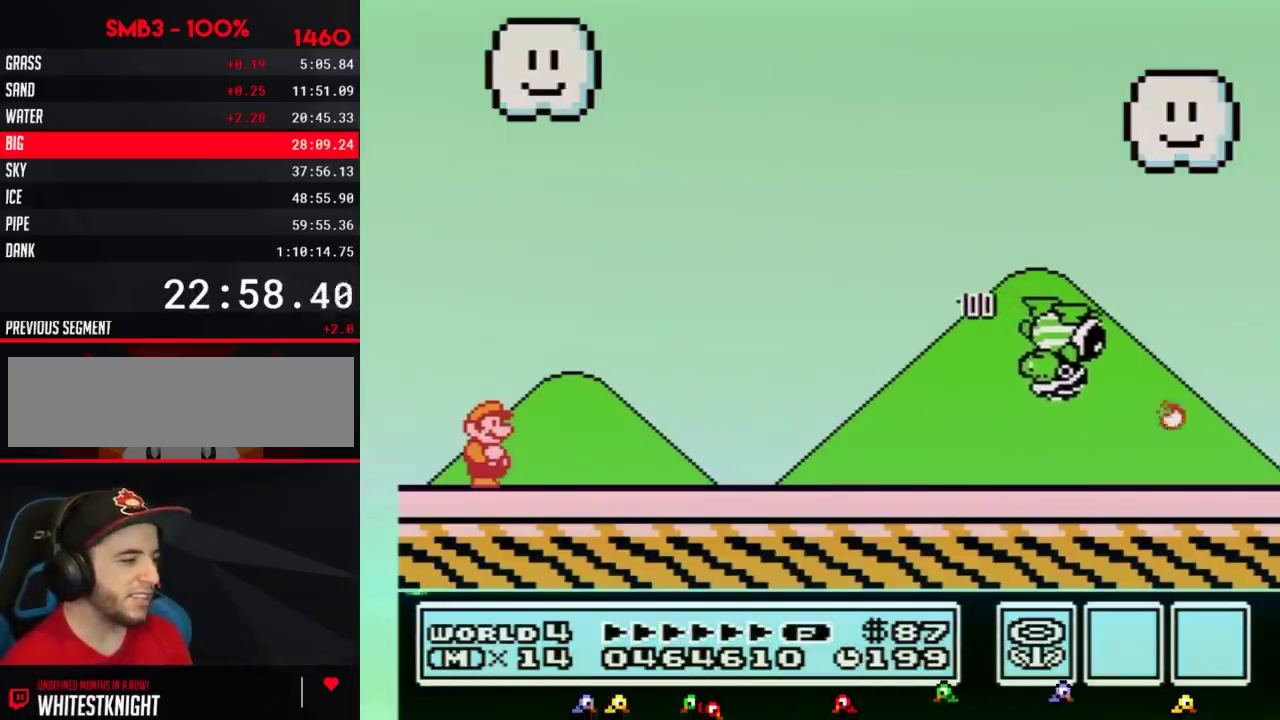
{"buttons": ["A", "B", "DPAD_RIGHT"], "events": [[84, "DPAD_RIGHT", "down"], [150, "A", "down"]]}
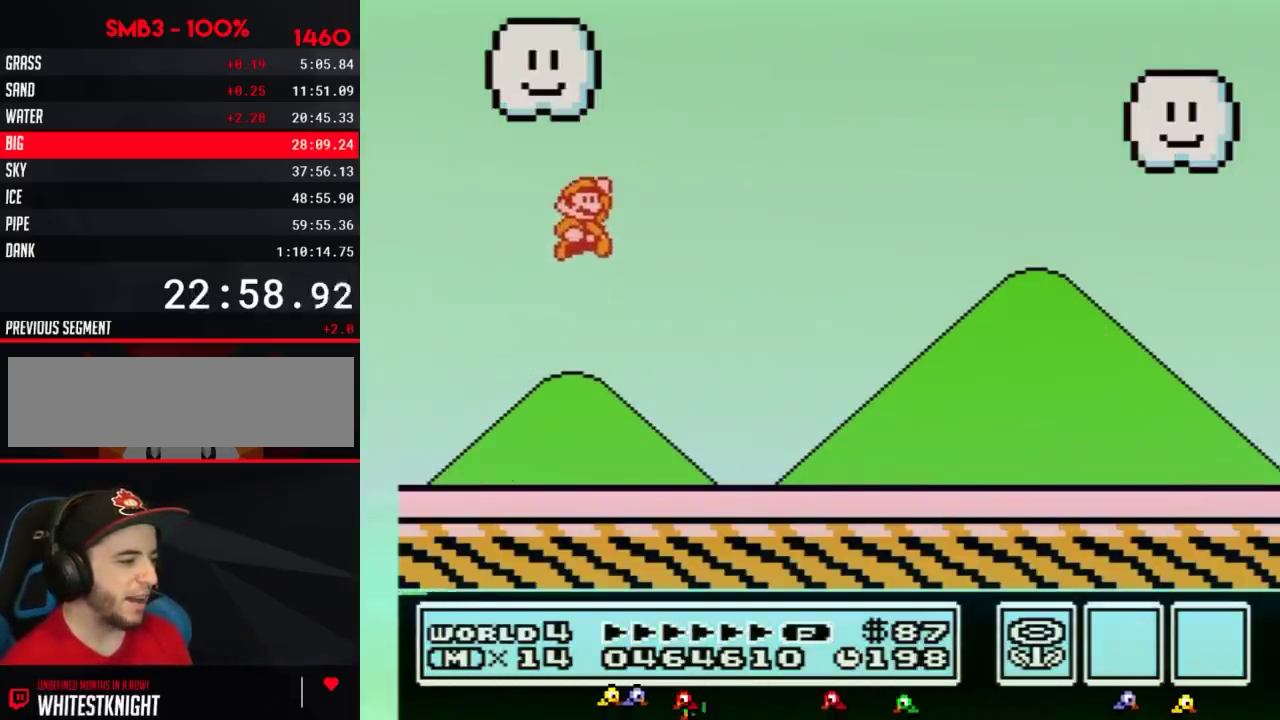
{"buttons": ["B", "DPAD_RIGHT"], "events": [[33, "DPAD_RIGHT", "up"], [83, "A", "up"], [83, "DPAD_RIGHT", "down"]]}
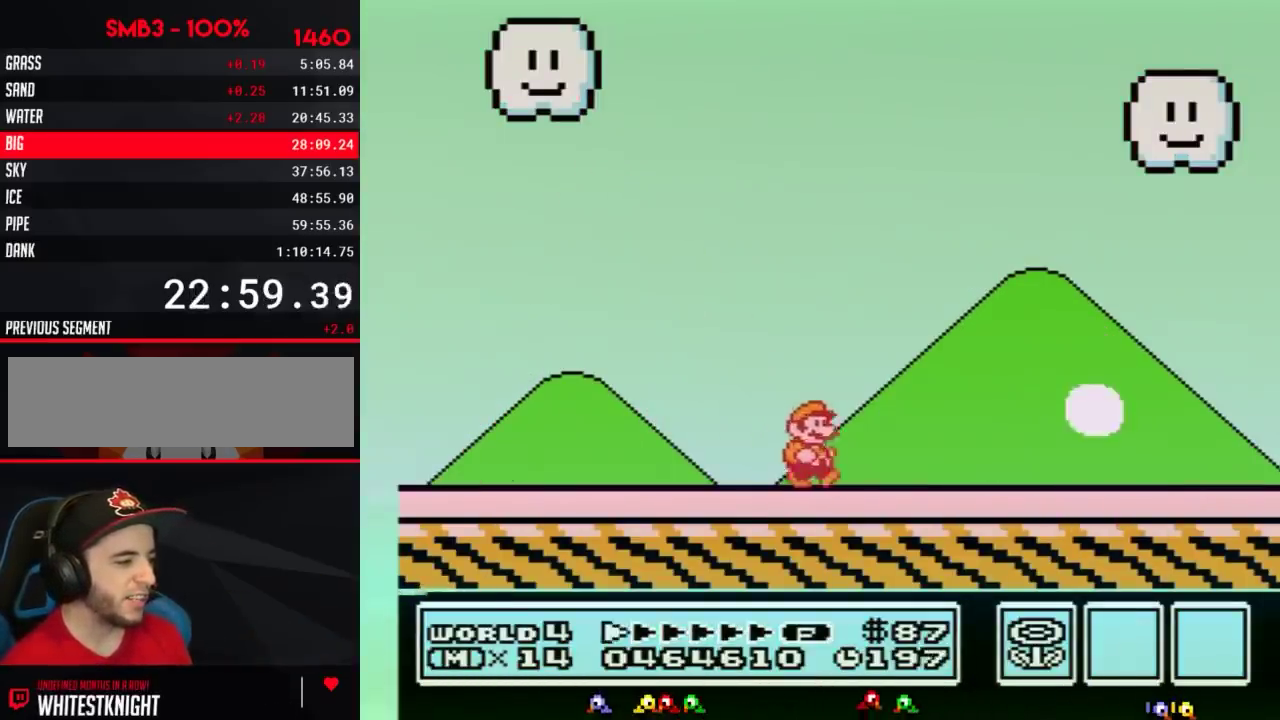
{"buttons": ["B", "DPAD_RIGHT"]}
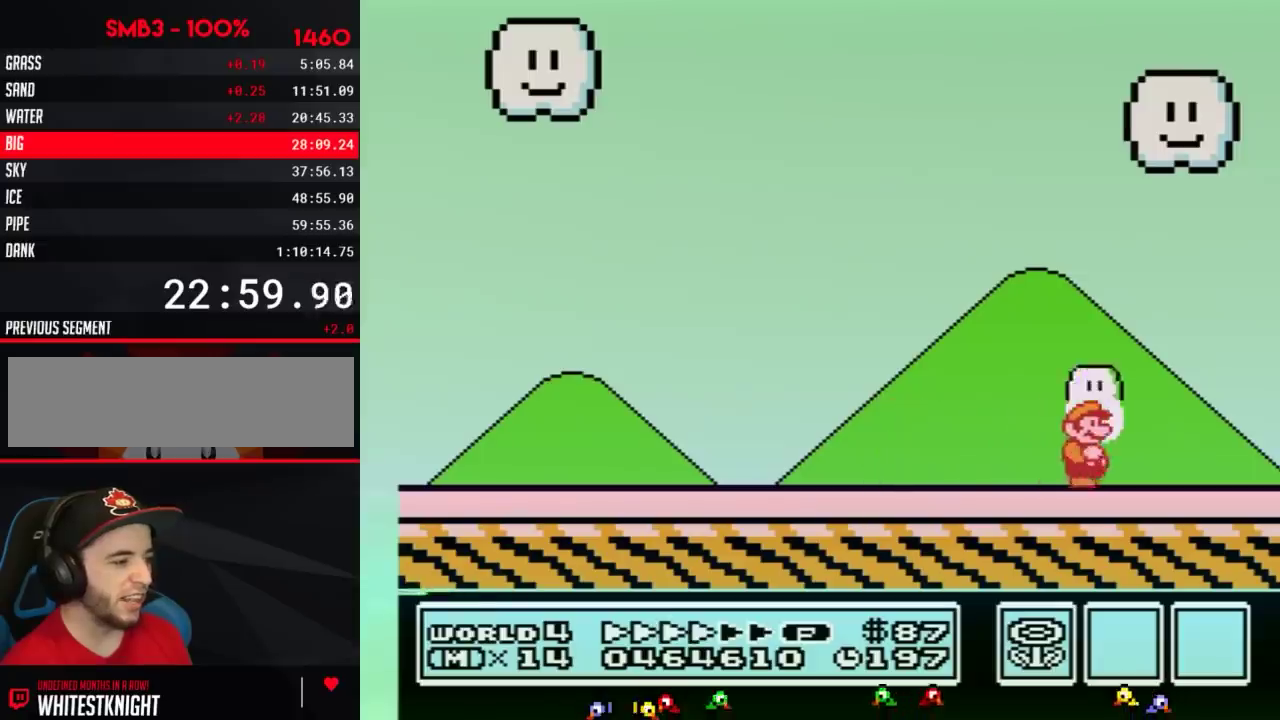
{"buttons": [], "events": [[417, "B", "up"], [484, "DPAD_RIGHT", "up"]]}
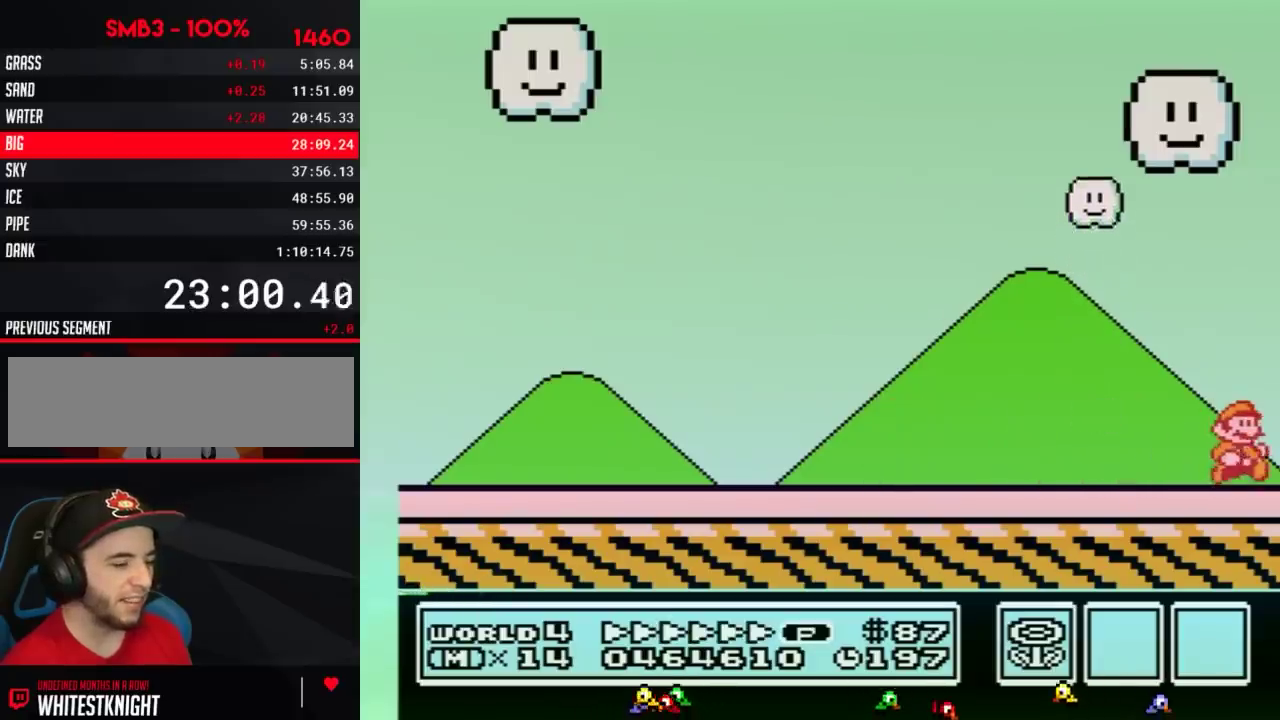
{"buttons": []}